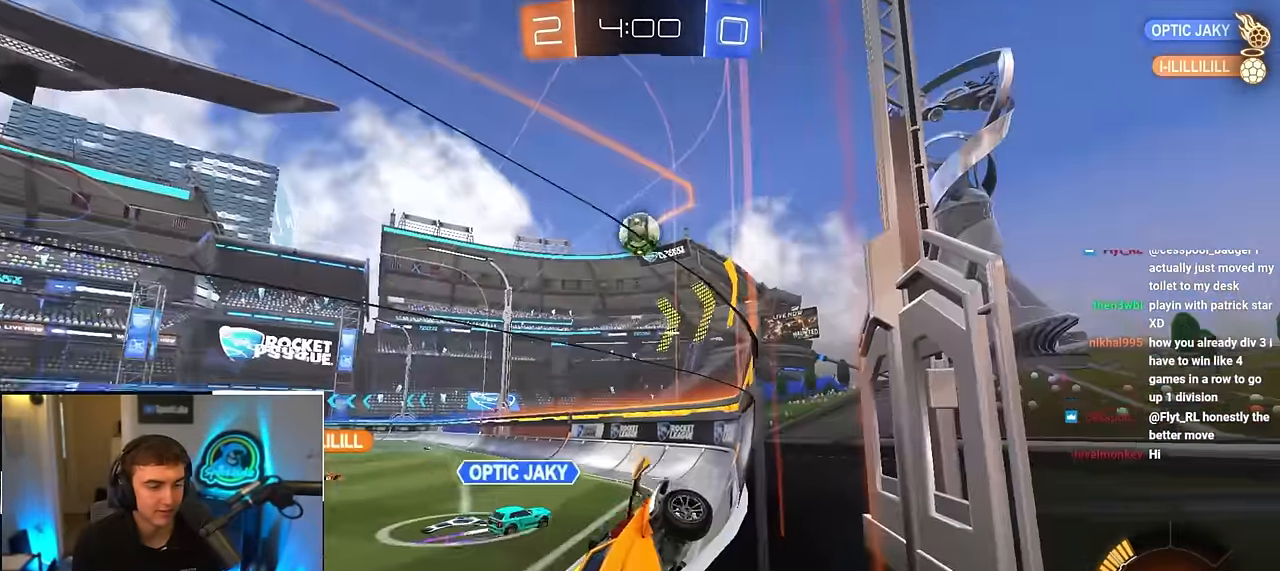
Gameplay with a controller (PlayStation layout); each line is a JSON object with the inputs held at the frame after it. "events" lists button and stick changes between this image and that frame as [ms after this image, input, new state], when the widget could be followed in between.
{"buttons": [], "left_stick": "up-right", "right_stick": "center", "events": [[83, "left_stick", "up-right"]]}
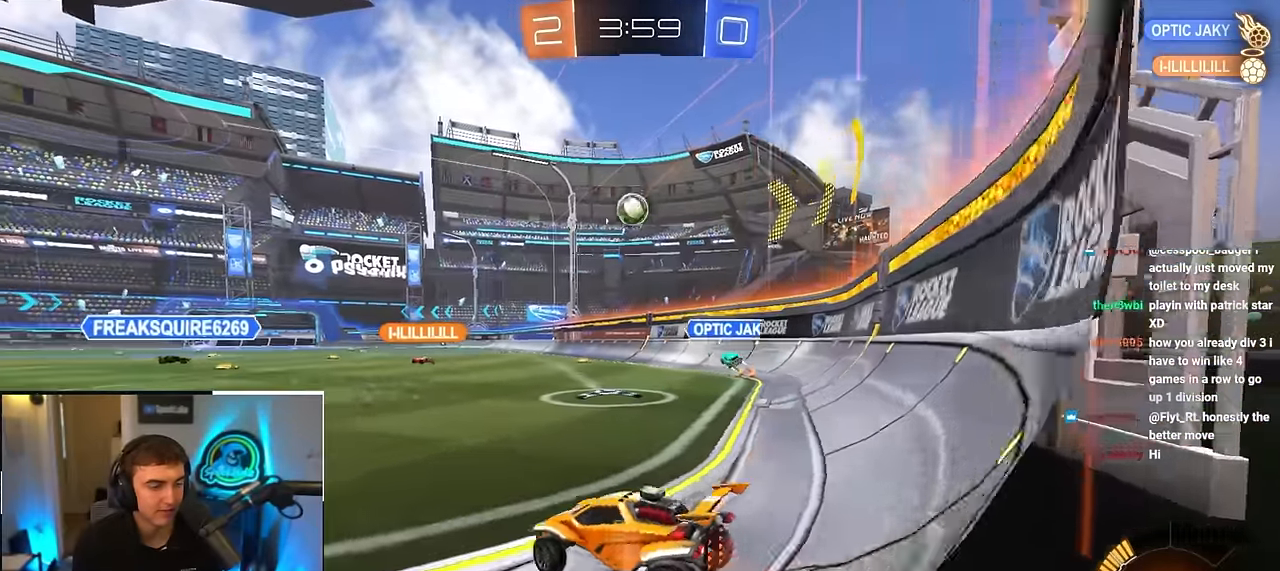
{"buttons": [], "left_stick": "up-right", "right_stick": "center", "events": [[67, "left_stick", "center"], [133, "left_stick", "down"], [350, "left_stick", "up-right"]]}
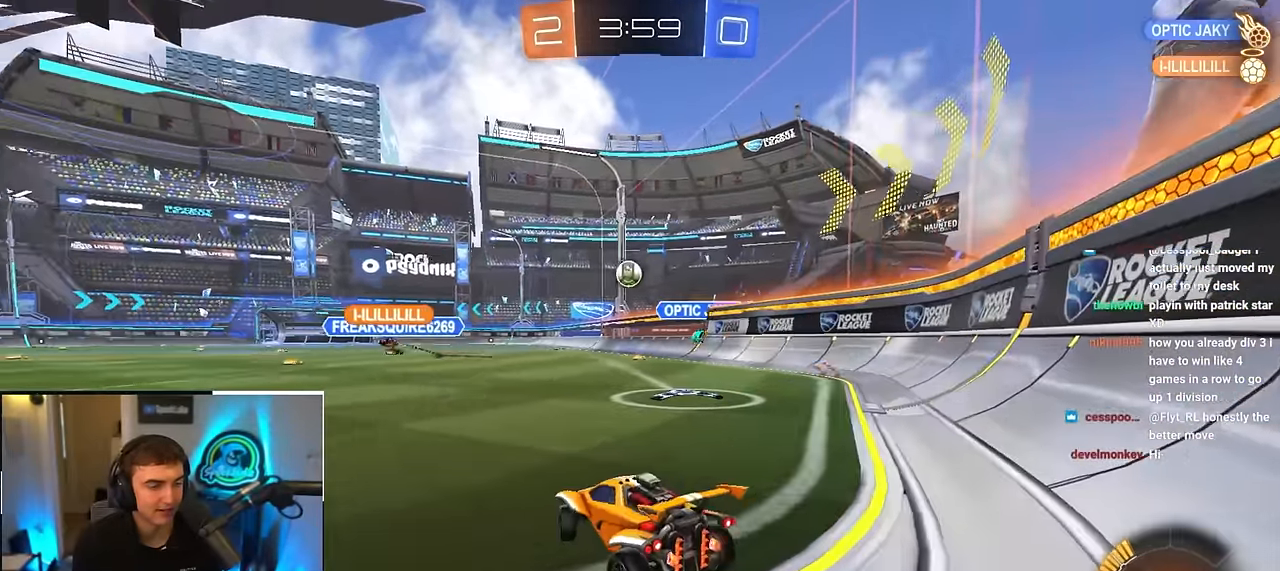
{"buttons": ["L2"], "left_stick": "up", "right_stick": "center", "events": [[283, "left_stick", "up"], [433, "L2", "down"]]}
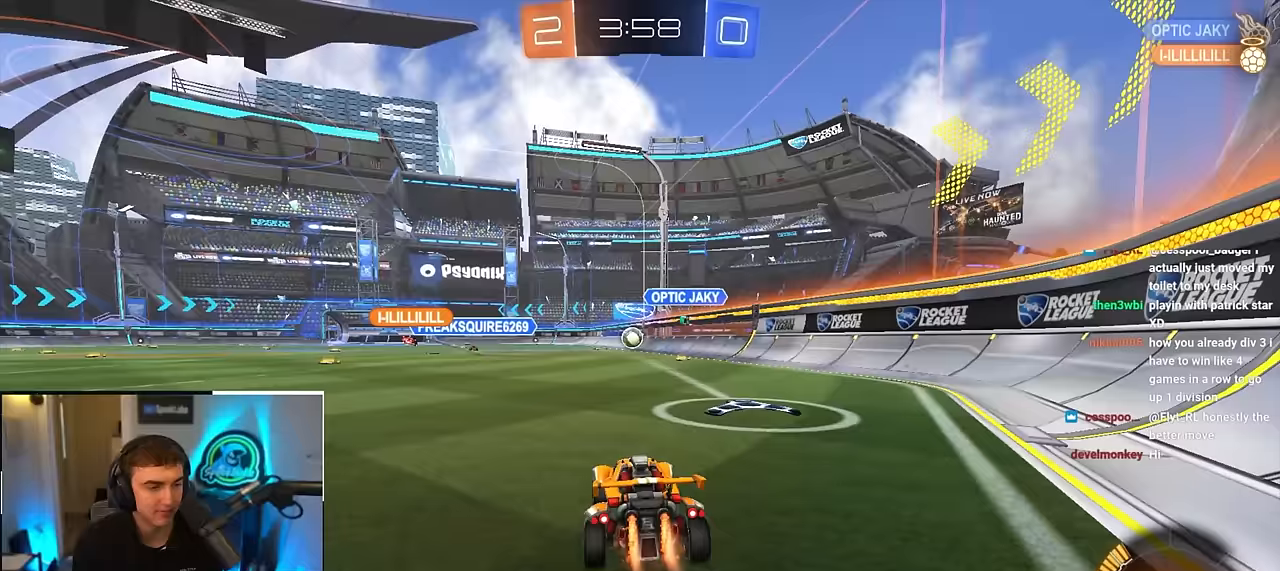
{"buttons": ["L2"], "left_stick": "up", "right_stick": "center", "events": [[250, "L2", "up"], [300, "L2", "down"]]}
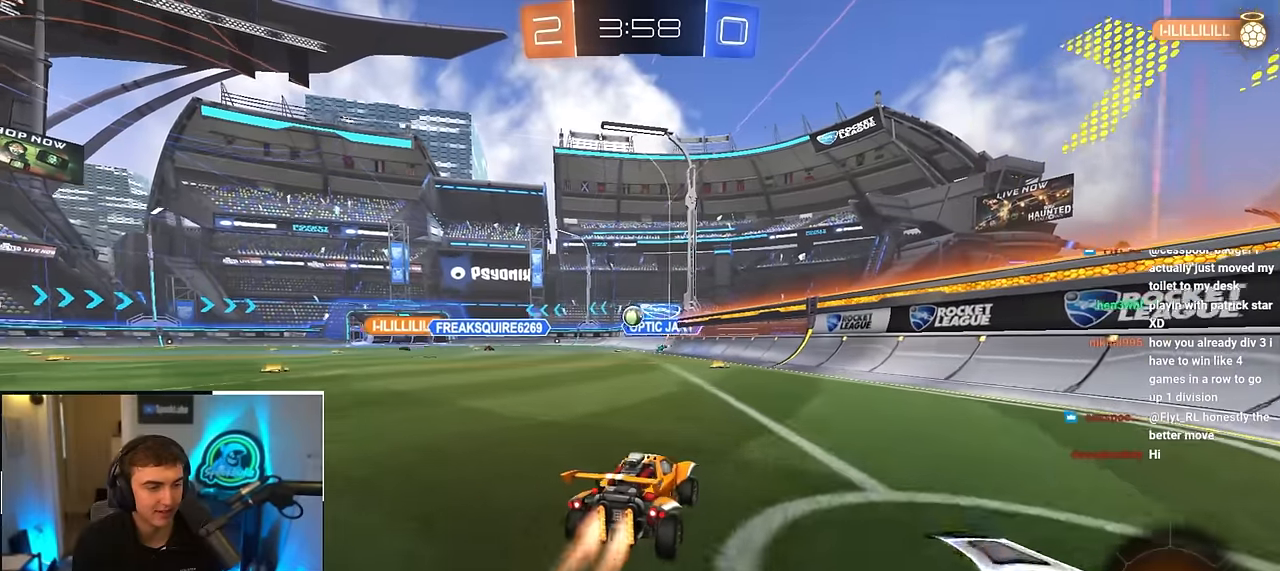
{"buttons": [], "left_stick": "up", "right_stick": "center", "events": [[17, "left_stick", "center"], [150, "L2", "up"], [267, "left_stick", "up"]]}
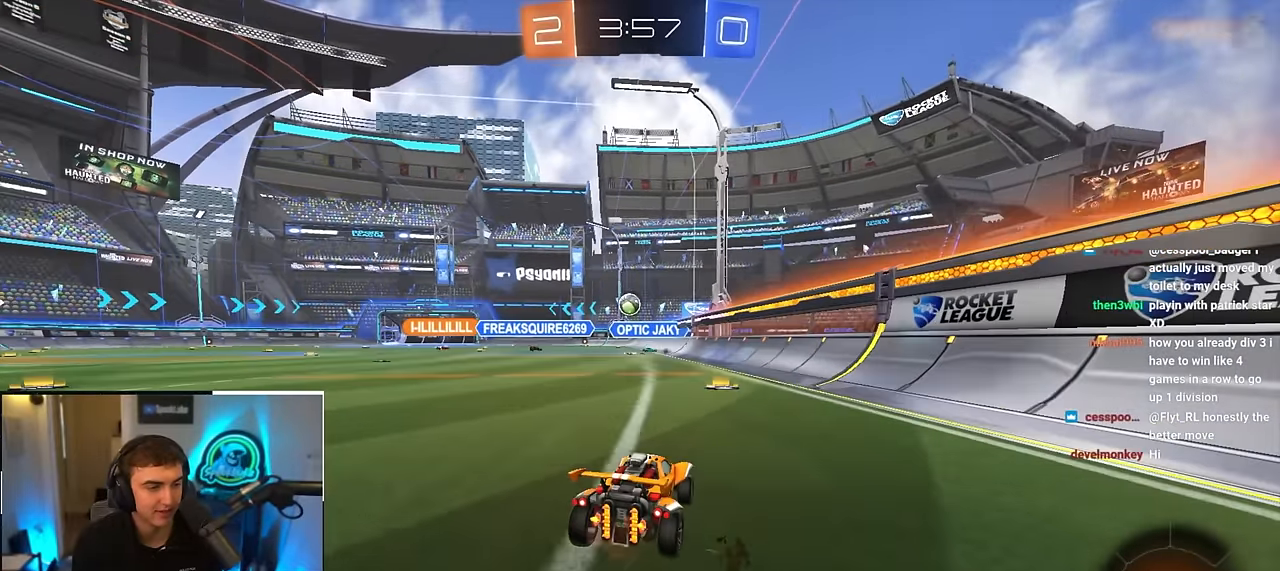
{"buttons": [], "left_stick": "left", "right_stick": "center", "events": [[183, "left_stick", "right"], [300, "left_stick", "down-right"], [417, "left_stick", "left"]]}
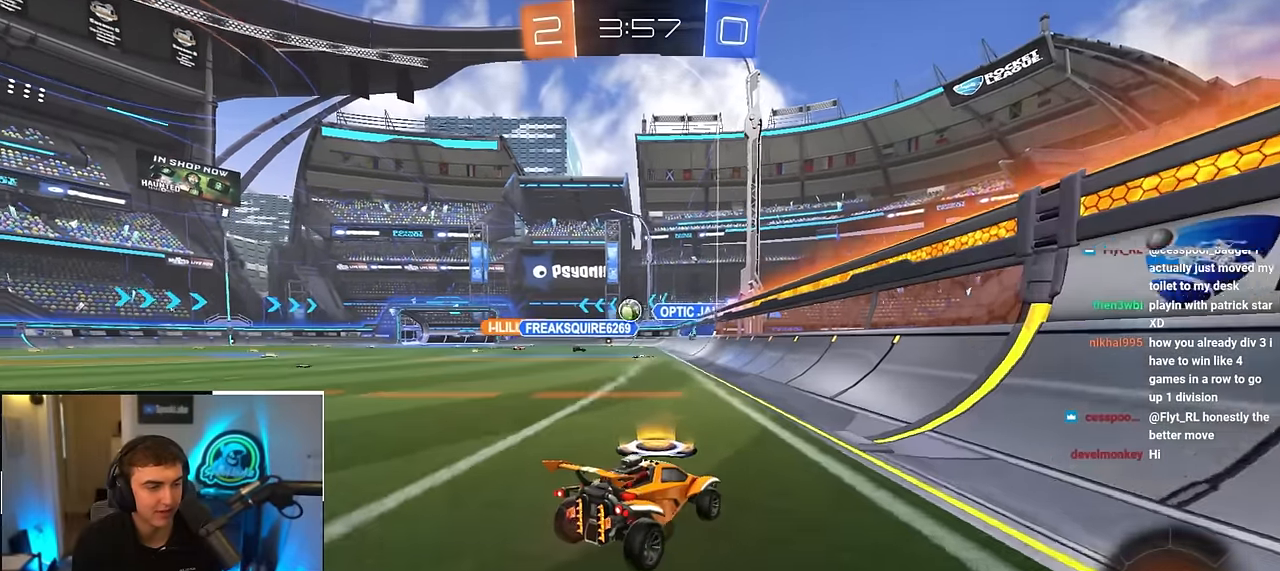
{"buttons": [], "left_stick": "center", "right_stick": "center", "events": [[83, "left_stick", "up"], [350, "left_stick", "up-left"], [483, "left_stick", "center"]]}
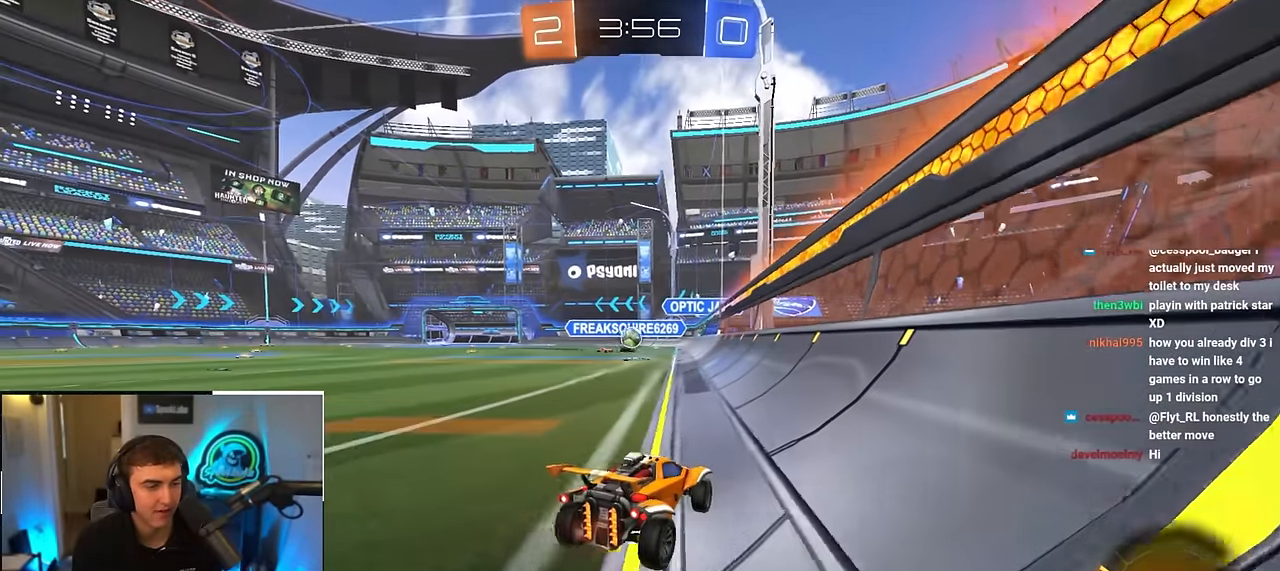
{"buttons": [], "left_stick": "up-right", "right_stick": "center", "events": [[17, "left_stick", "down"], [150, "left_stick", "left"], [217, "left_stick", "up-left"], [383, "left_stick", "up-right"]]}
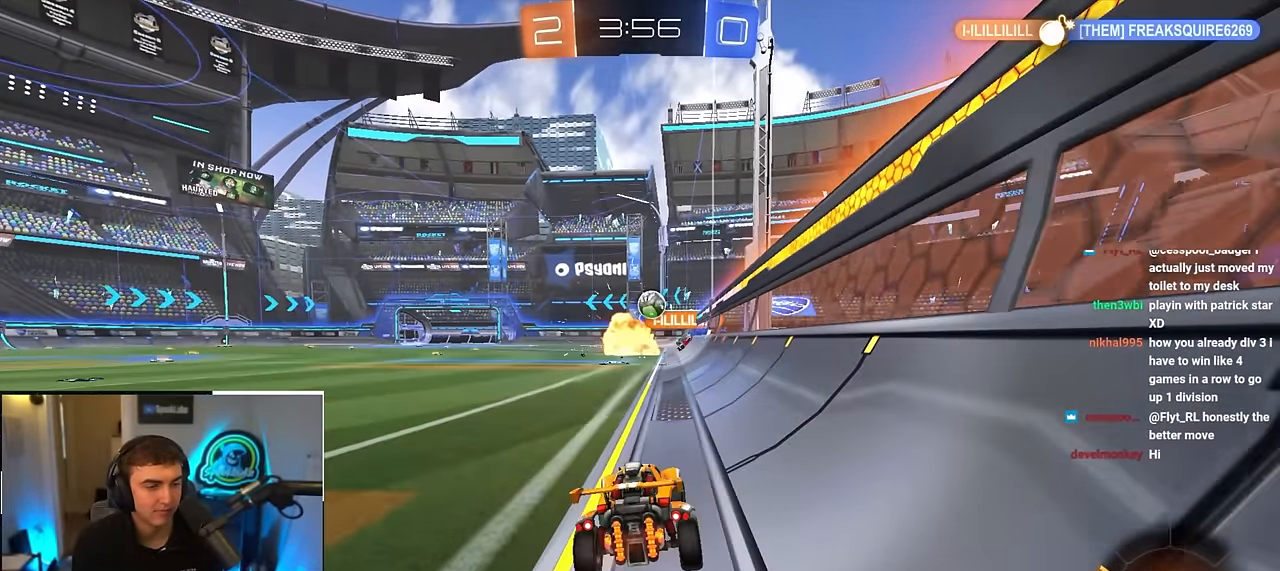
{"buttons": [], "left_stick": "up-left", "right_stick": "center", "events": [[17, "left_stick", "center"], [83, "left_stick", "up-left"], [183, "left_stick", "left"], [317, "left_stick", "up-left"]]}
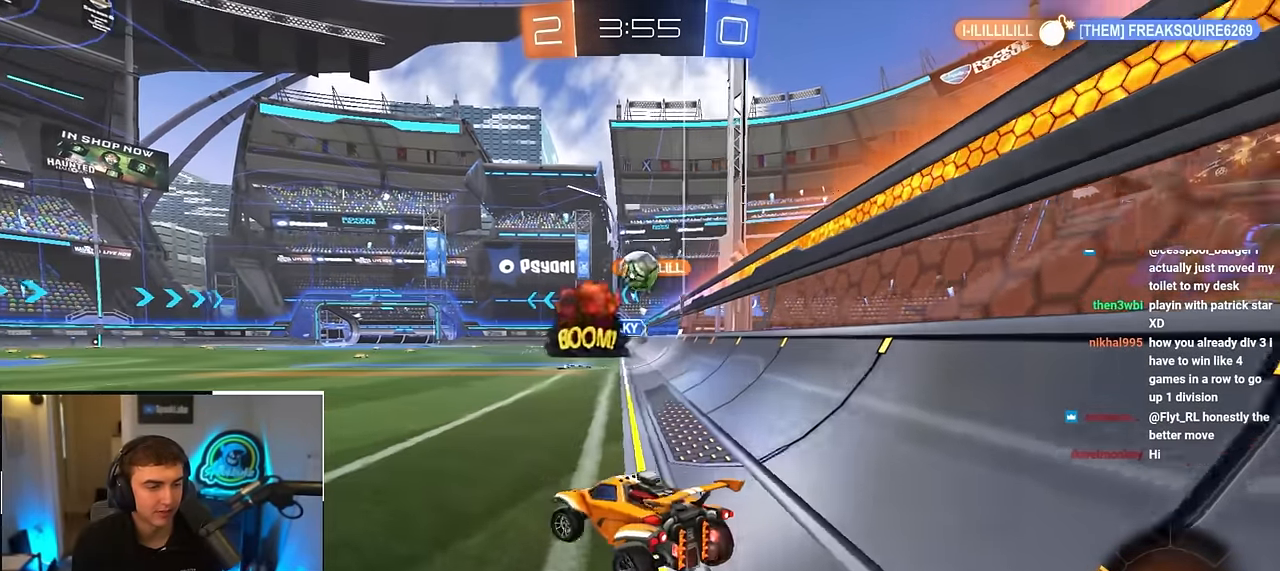
{"buttons": ["L2"], "left_stick": "up-right", "right_stick": "center", "events": [[117, "left_stick", "center"], [267, "left_stick", "up-right"], [333, "L2", "down"]]}
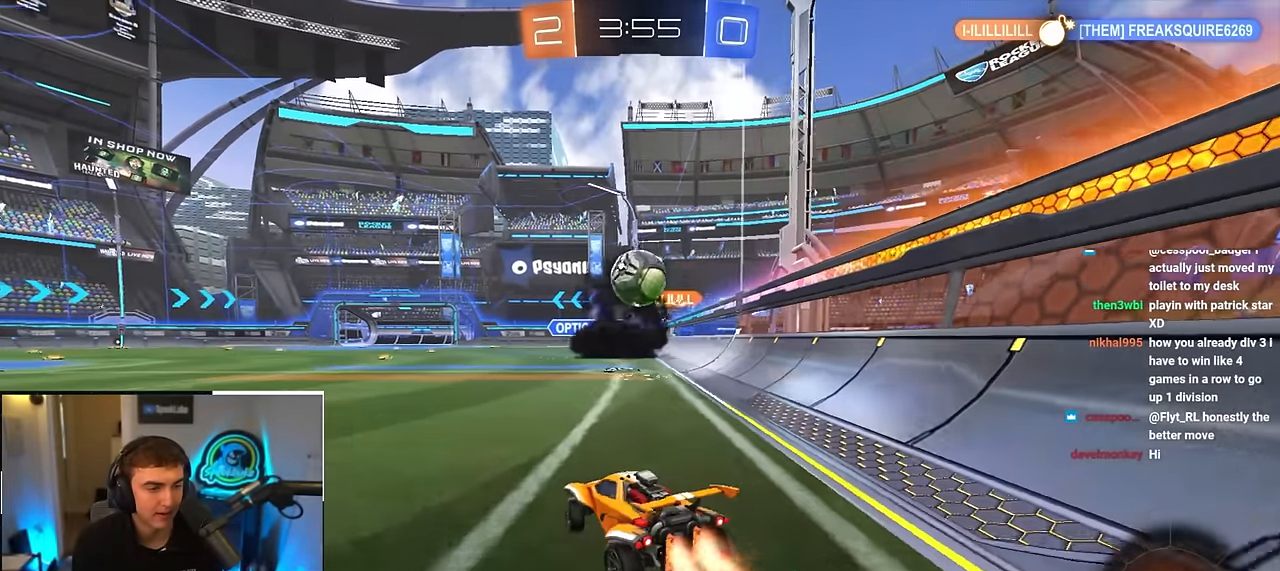
{"buttons": ["R1"], "left_stick": "up-left", "right_stick": "center", "events": [[33, "L2", "up"], [33, "left_stick", "center"], [133, "left_stick", "left"], [400, "left_stick", "up-left"], [483, "R1", "down"]]}
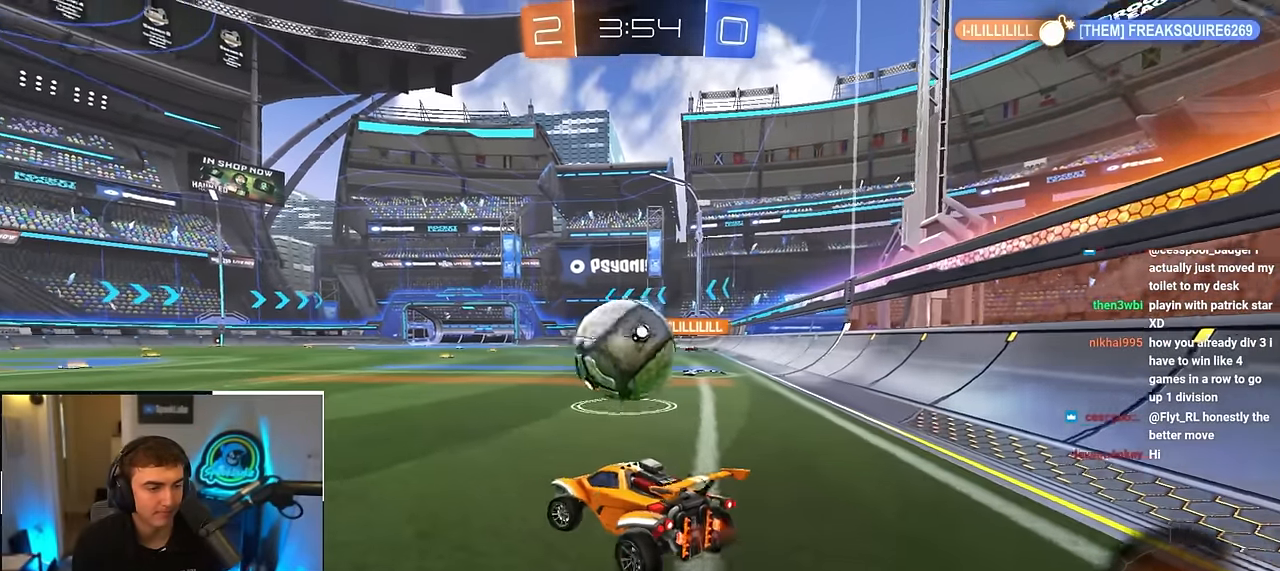
{"buttons": [], "left_stick": "up-left", "right_stick": "center", "events": [[117, "R1", "up"]]}
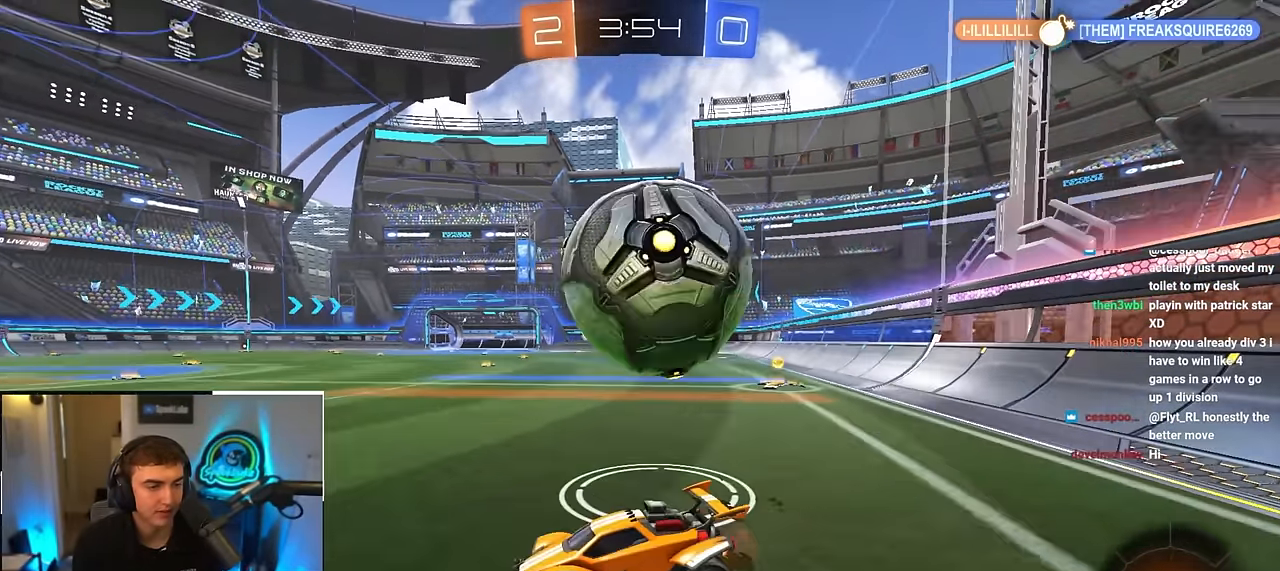
{"buttons": ["L2"], "left_stick": "up-left", "right_stick": "center", "events": [[233, "L2", "down"]]}
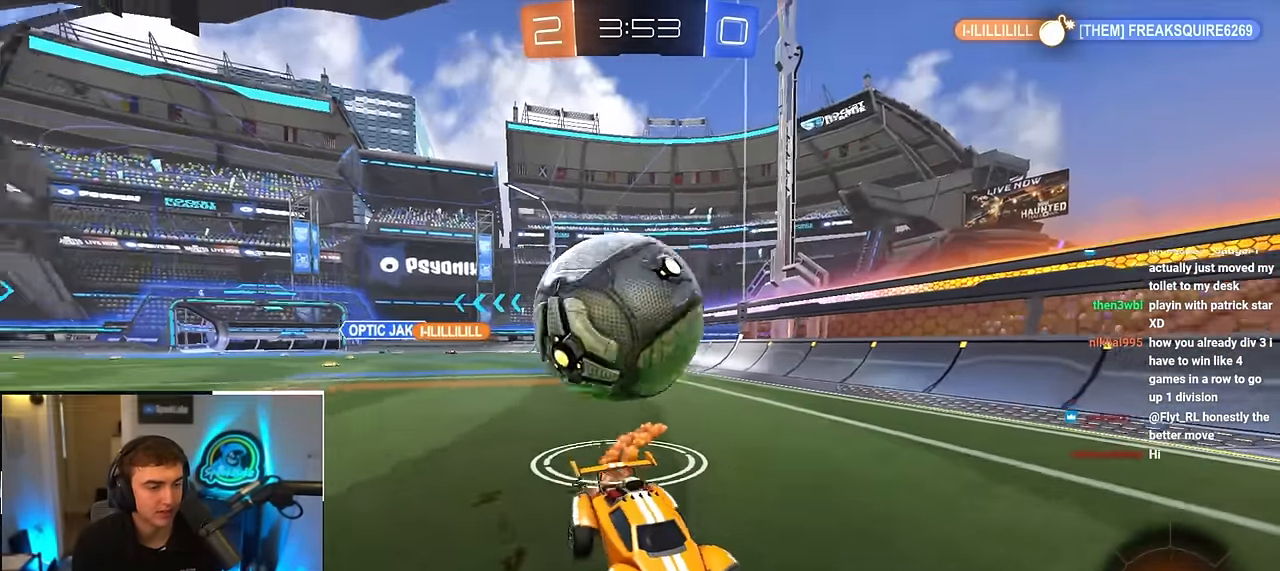
{"buttons": [], "left_stick": "up-right", "right_stick": "center", "events": [[133, "left_stick", "up-right"], [150, "L2", "up"], [150, "R1", "down"], [433, "R1", "up"]]}
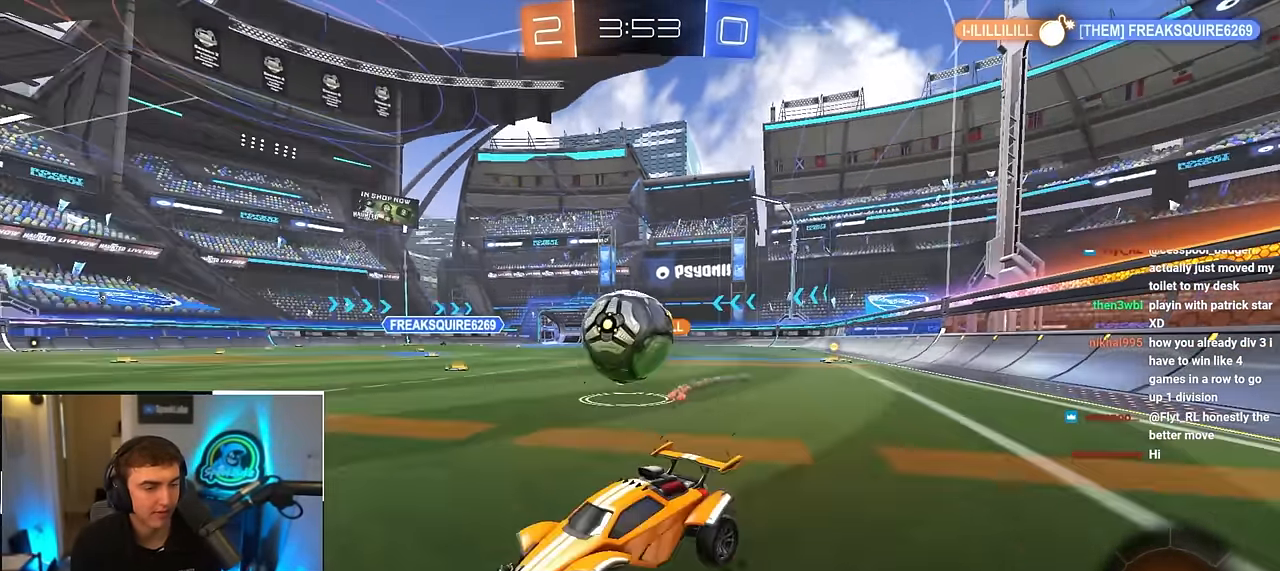
{"buttons": [], "left_stick": "up-right", "right_stick": "center", "events": [[333, "R1", "down"], [433, "R1", "up"]]}
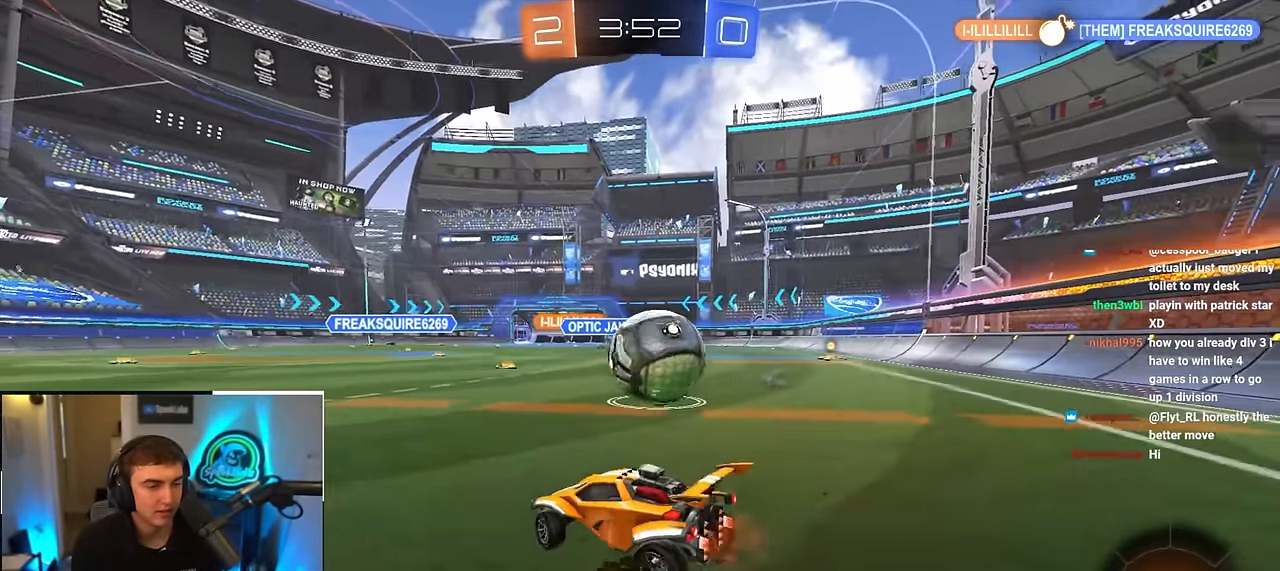
{"buttons": ["L2"], "left_stick": "up", "right_stick": "center", "events": [[233, "left_stick", "up"], [317, "TRIANGLE", "down"], [417, "TRIANGLE", "up"], [500, "L2", "down"]]}
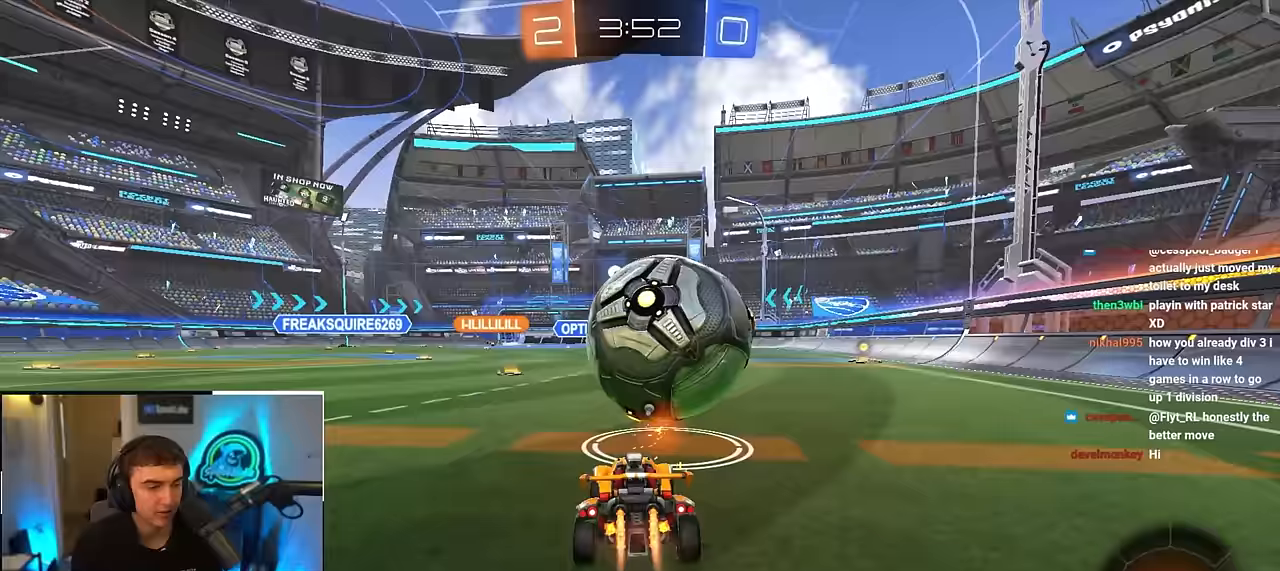
{"buttons": ["CROSS", "L2", "R1"], "left_stick": "down-left", "right_stick": "center", "events": [[267, "left_stick", "center"], [333, "CROSS", "down"], [333, "R1", "down"], [383, "left_stick", "down-left"]]}
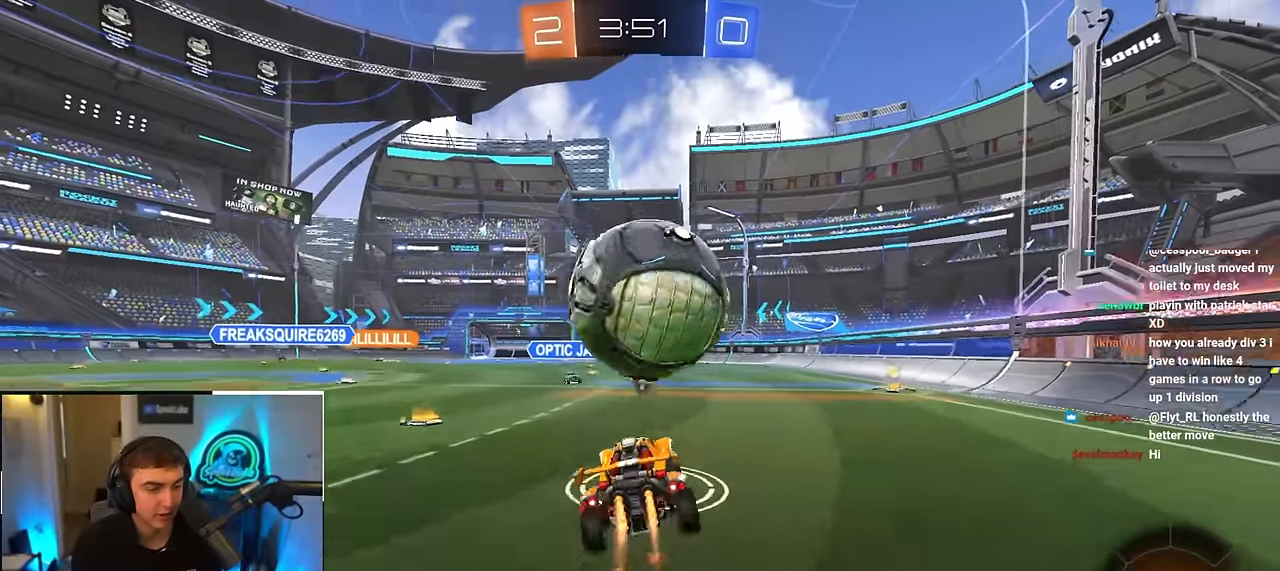
{"buttons": ["L2", "R1"], "left_stick": "down-right", "right_stick": "center", "events": [[33, "R1", "up"], [67, "CROSS", "up"], [83, "left_stick", "up-right"], [117, "R1", "down"], [133, "CROSS", "down"], [167, "L3", "down"], [167, "SQUARE", "down"], [200, "TRIANGLE", "down"], [200, "left_stick", "down-right"], [367, "CROSS", "up"], [367, "L2", "up"], [367, "L3", "up"], [400, "SQUARE", "up"], [400, "TRIANGLE", "up"], [450, "L2", "down"]]}
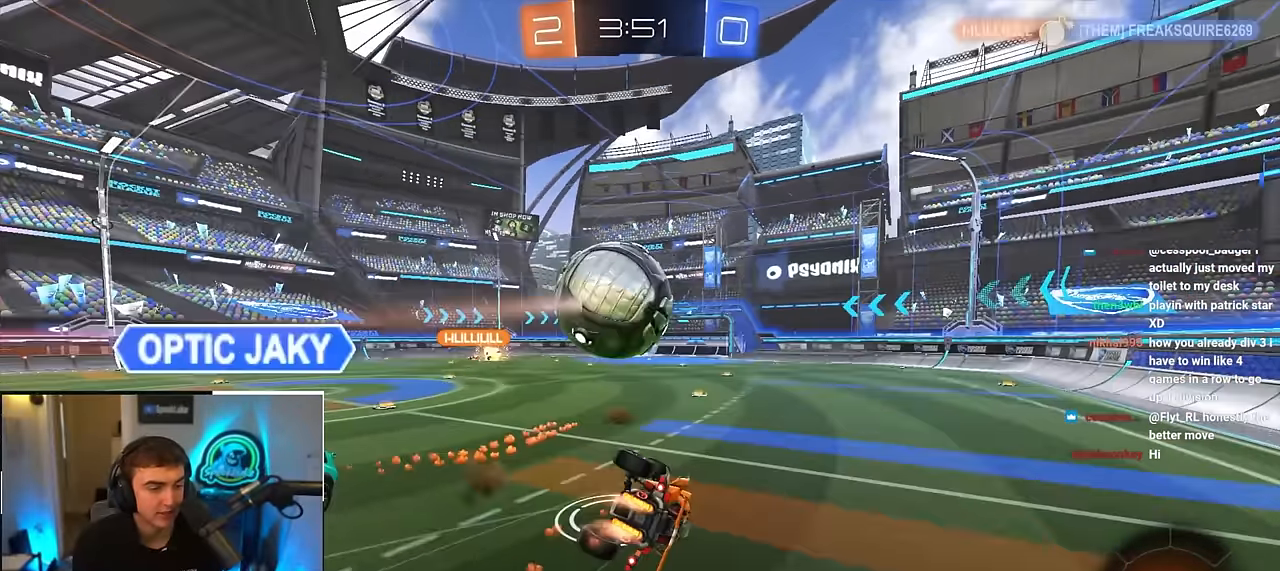
{"buttons": ["L2"], "left_stick": "down-right", "right_stick": "center", "events": [[167, "L2", "up"], [400, "L2", "down"], [500, "R1", "up"]]}
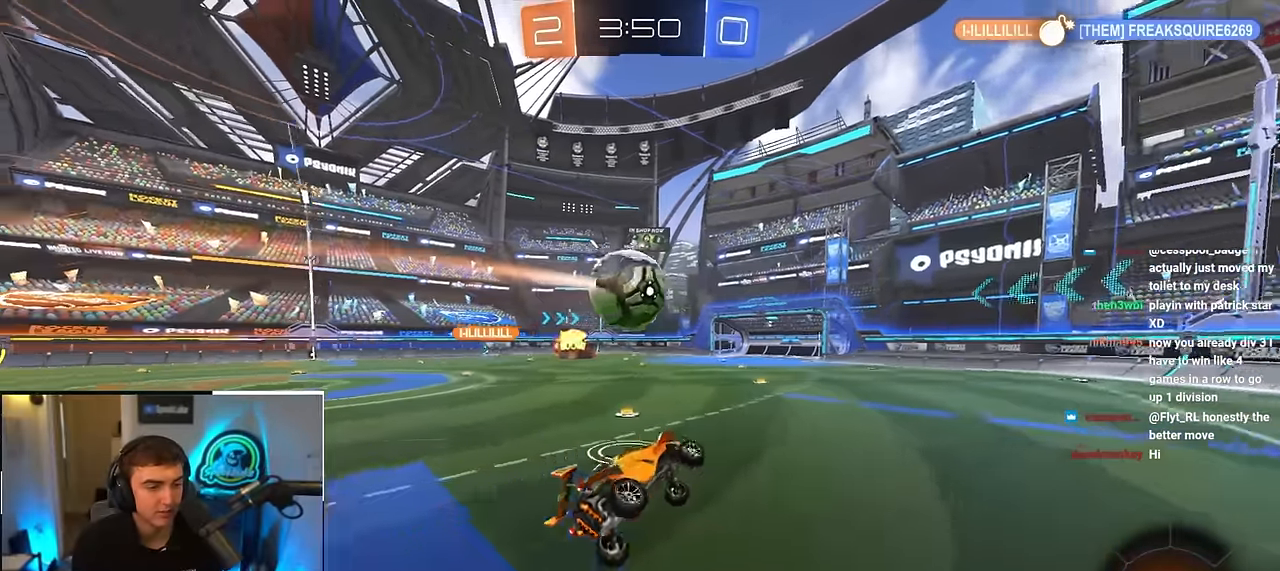
{"buttons": [], "left_stick": "right", "right_stick": "center", "events": [[33, "L2", "up"], [33, "left_stick", "center"], [267, "left_stick", "right"]]}
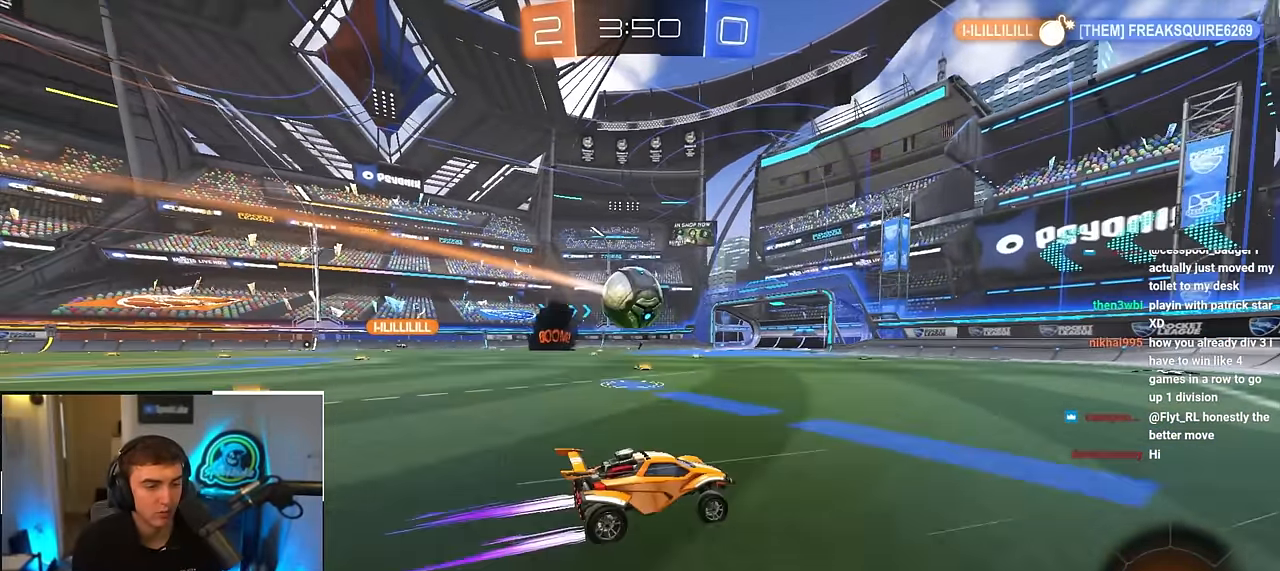
{"buttons": [], "left_stick": "up", "right_stick": "center", "events": [[133, "left_stick", "down-right"], [333, "left_stick", "right"], [500, "left_stick", "up"]]}
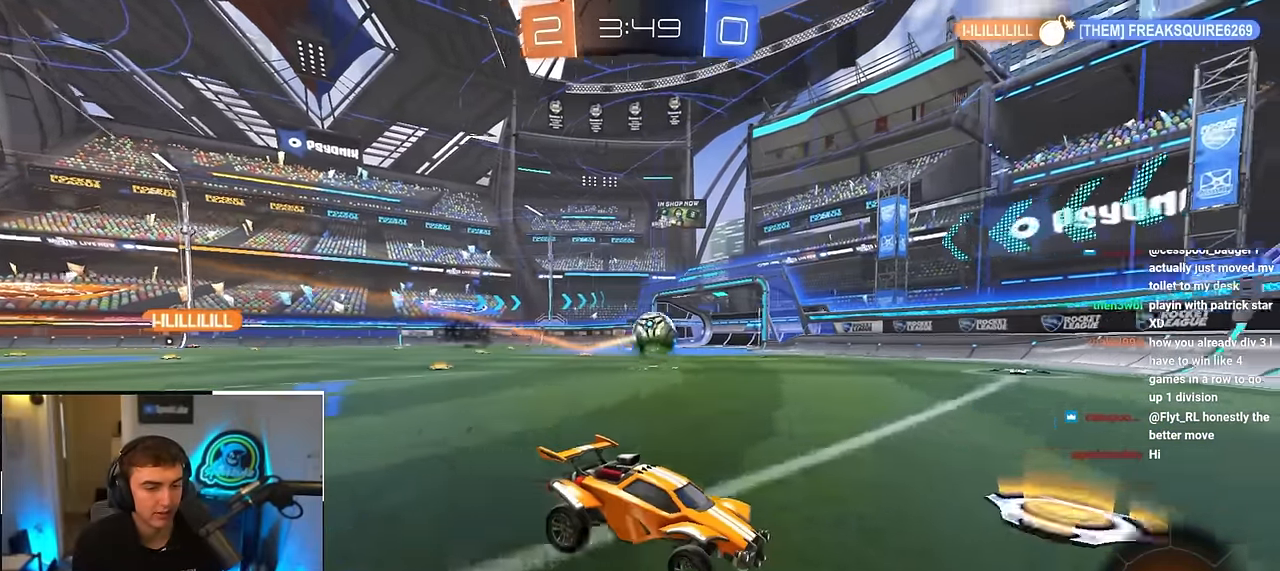
{"buttons": [], "left_stick": "up-left", "right_stick": "center", "events": [[50, "left_stick", "up-left"], [133, "R1", "down"], [200, "R1", "up"]]}
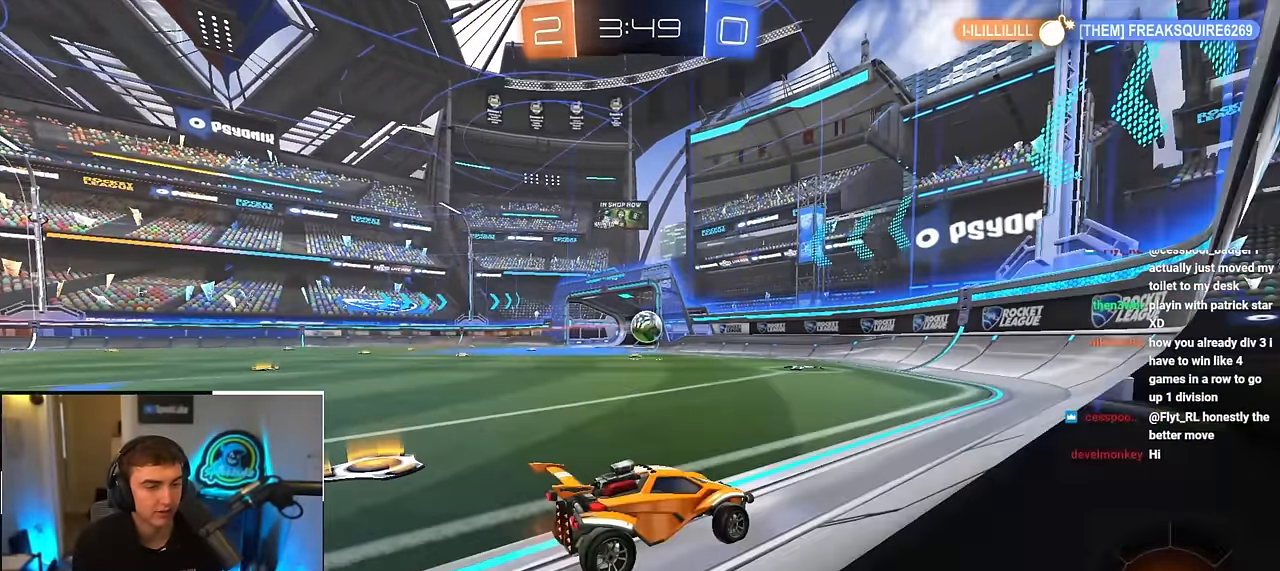
{"buttons": [], "left_stick": "up", "right_stick": "center", "events": [[150, "left_stick", "left"], [283, "left_stick", "up"]]}
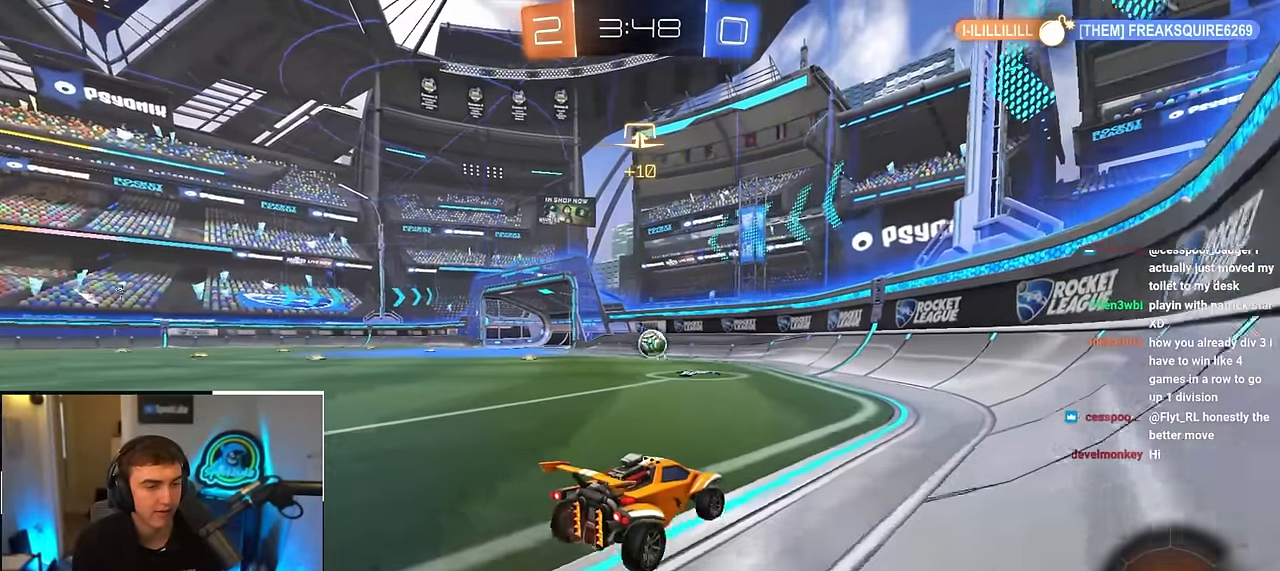
{"buttons": [], "left_stick": "up-left", "right_stick": "center", "events": [[17, "left_stick", "center"], [233, "left_stick", "up"], [450, "left_stick", "up-left"]]}
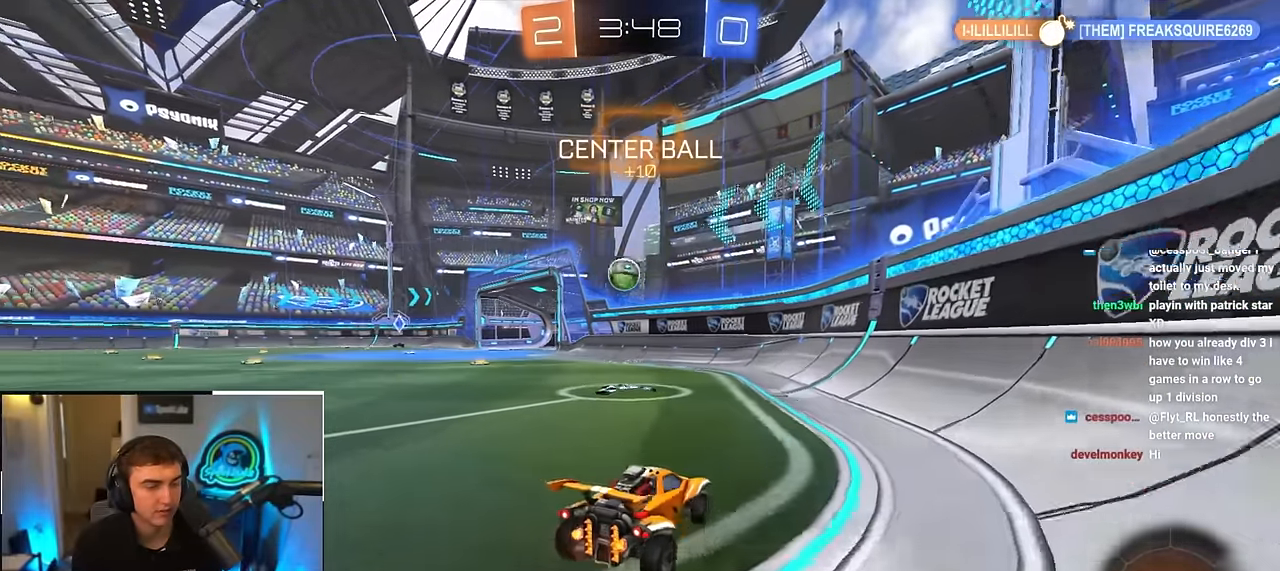
{"buttons": [], "left_stick": "up-left", "right_stick": "center", "events": [[67, "left_stick", "center"], [417, "R1", "down"], [433, "left_stick", "up-left"], [500, "R1", "up"]]}
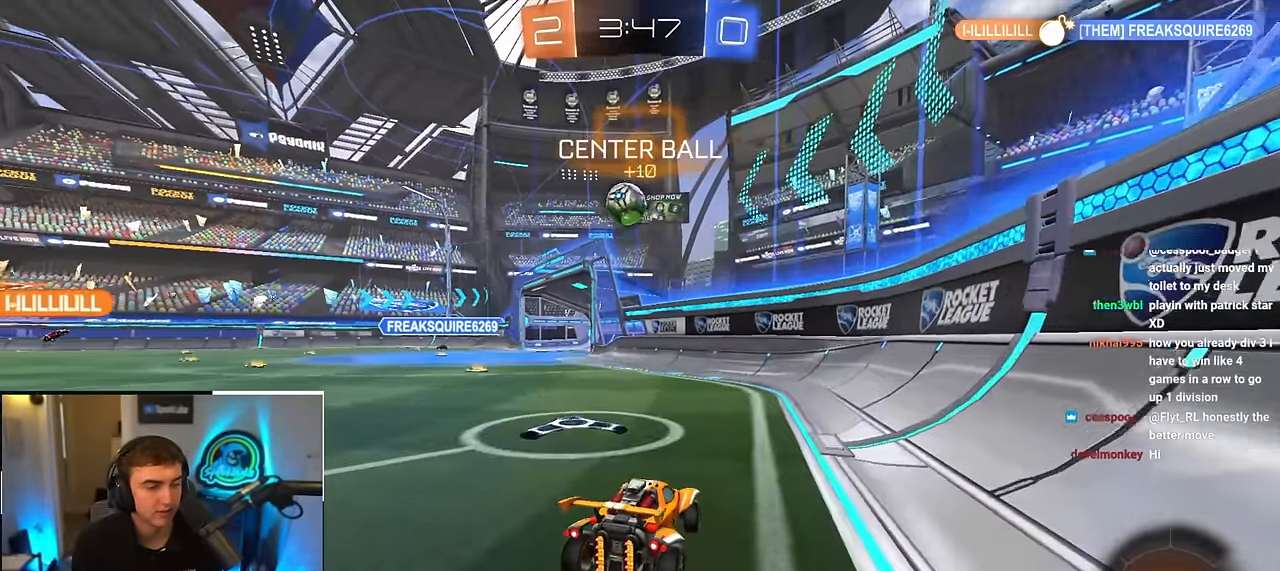
{"buttons": [], "left_stick": "center", "right_stick": "center", "events": [[267, "left_stick", "center"]]}
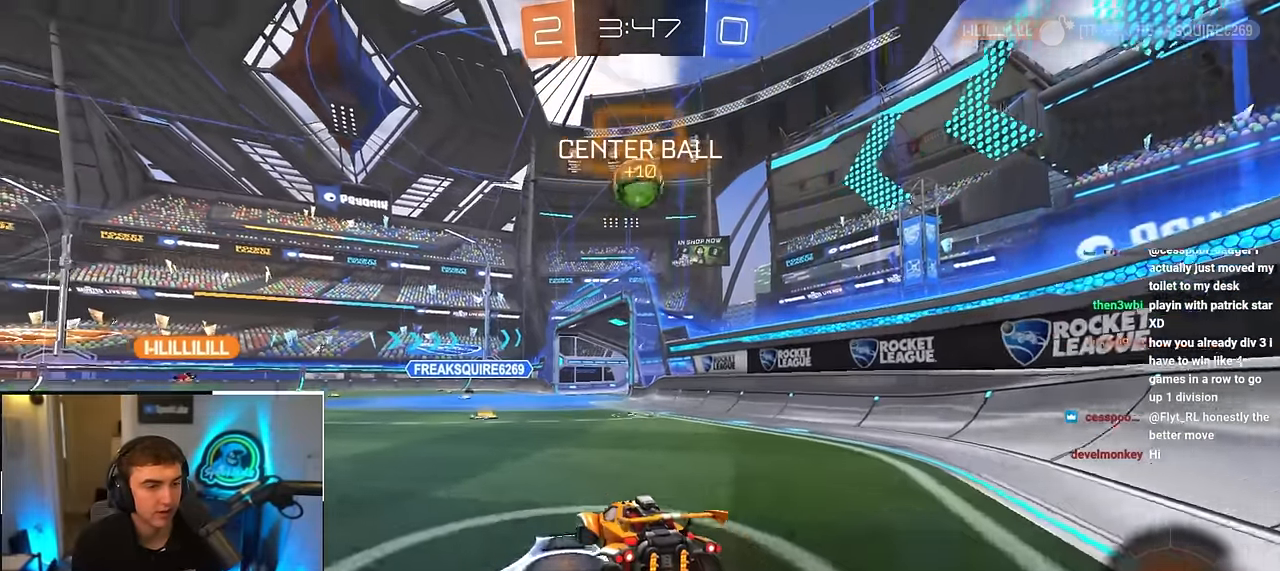
{"buttons": [], "left_stick": "up", "right_stick": "center", "events": [[300, "left_stick", "up"]]}